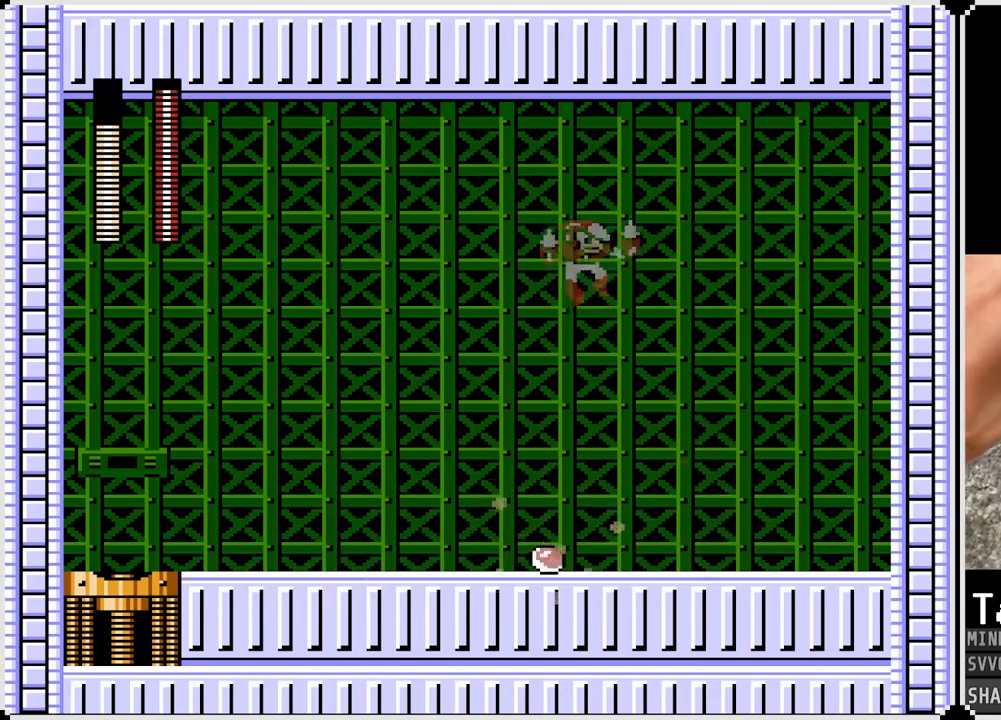
Gameplay with a controller (PlayStation layout); each line is a JSON object with the inputs held at the frame after it. "events" lists button and stick changes between this image and that frame as [ms after this image, input, new state], when the widget could be followed in between. Not read: L1.
{"buttons": ["DPAD_LEFT"], "left_stick": "center", "right_stick": "center", "events": [[267, "DPAD_LEFT", "down"], [267, "DPAD_RIGHT", "up"], [333, "CROSS", "down"], [367, "SQUARE", "down"], [450, "CROSS", "up"], [500, "SQUARE", "up"]]}
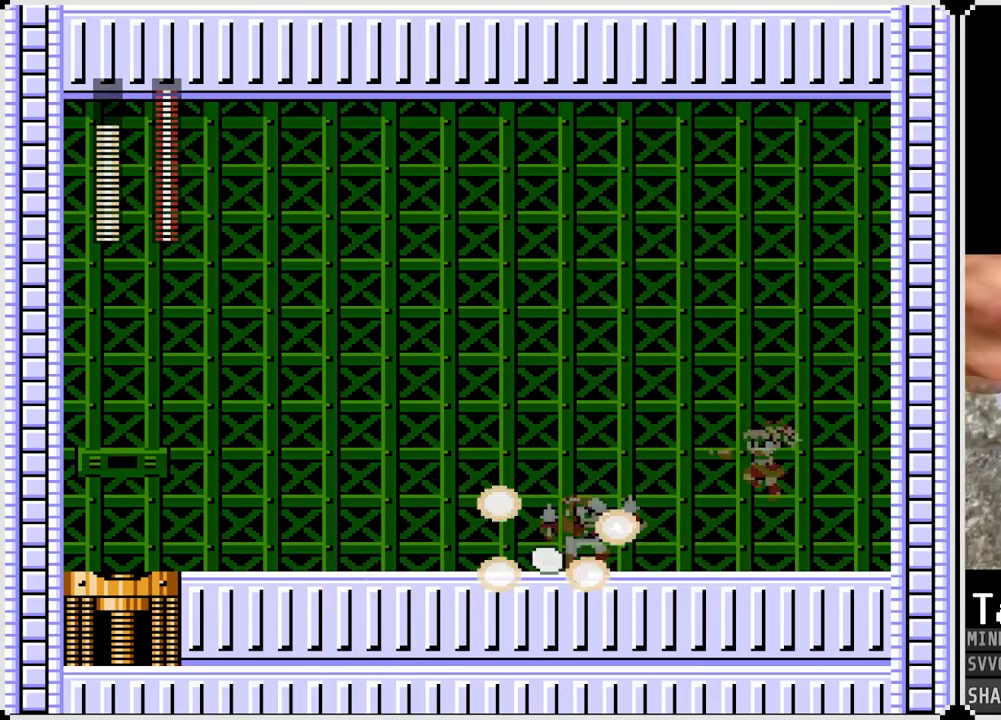
{"buttons": ["DPAD_RIGHT"], "left_stick": "center", "right_stick": "center", "events": [[433, "DPAD_RIGHT", "down"], [450, "DPAD_LEFT", "up"]]}
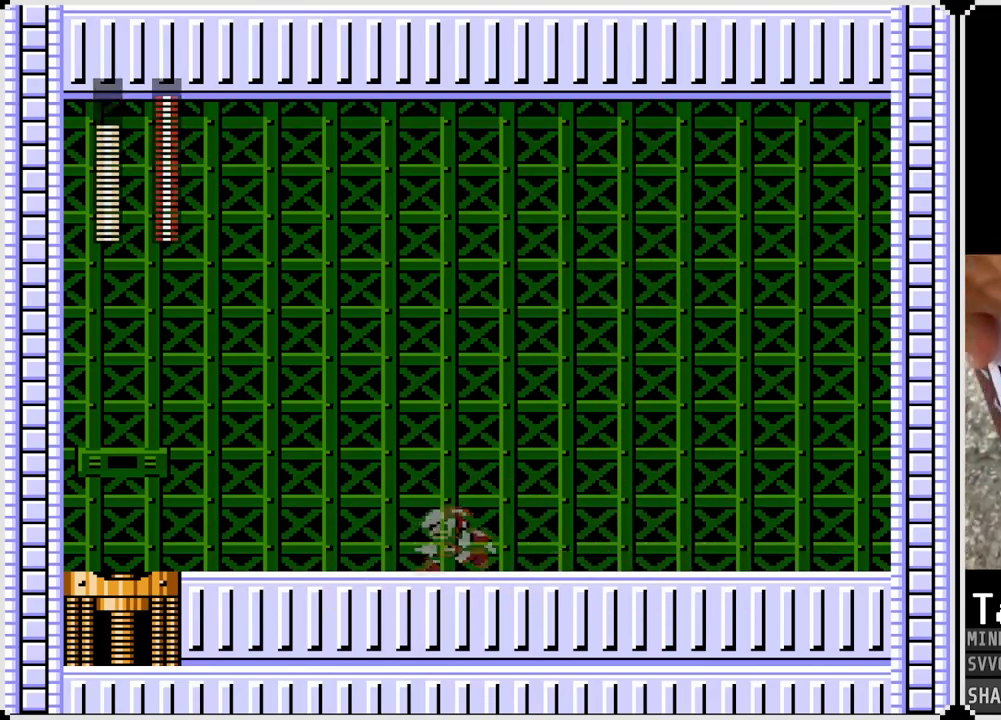
{"buttons": ["SQUARE", "DPAD_LEFT"], "left_stick": "center", "right_stick": "center", "events": [[317, "DPAD_LEFT", "down"], [317, "DPAD_RIGHT", "up"], [383, "CROSS", "down"], [417, "SQUARE", "down"], [483, "CROSS", "up"]]}
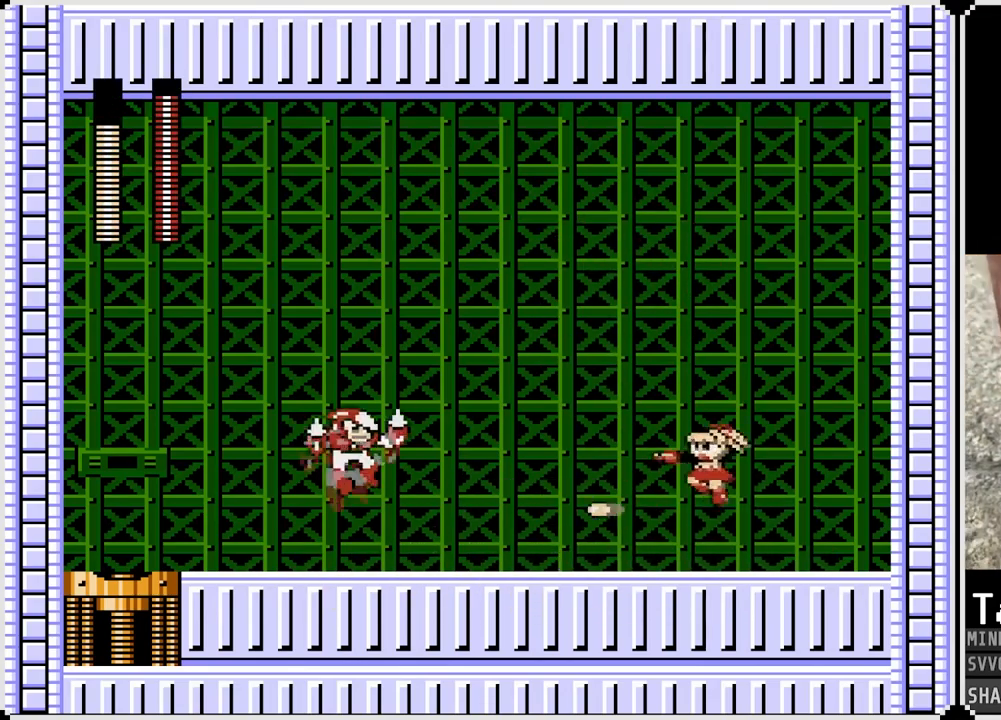
{"buttons": ["DPAD_LEFT"], "left_stick": "center", "right_stick": "center", "events": [[33, "SQUARE", "up"]]}
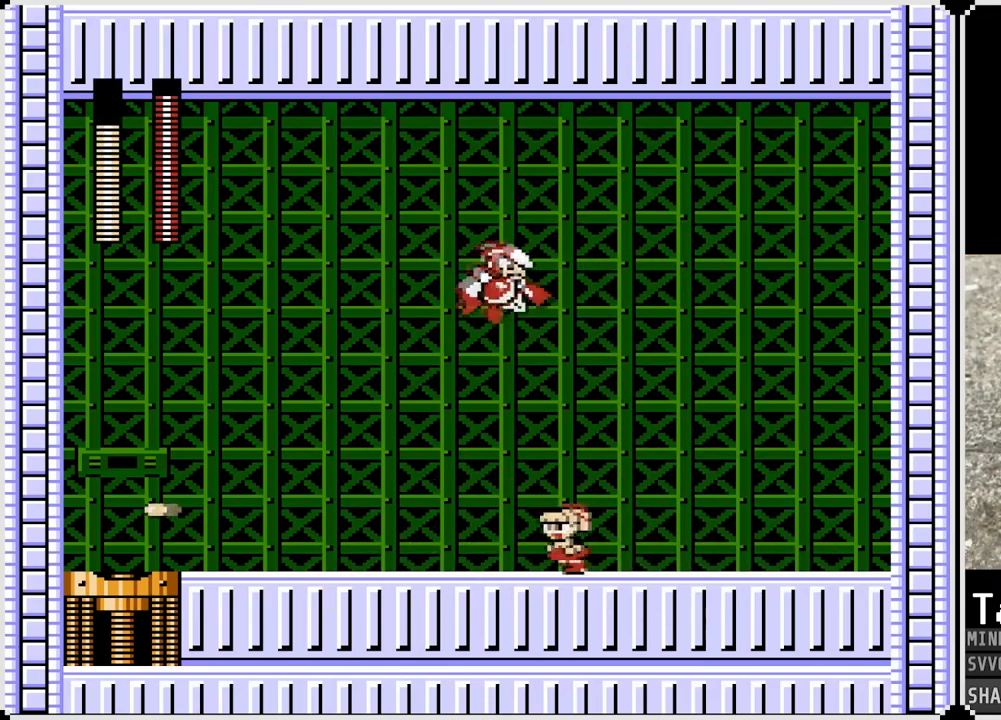
{"buttons": ["DPAD_LEFT"], "left_stick": "center", "right_stick": "center", "events": []}
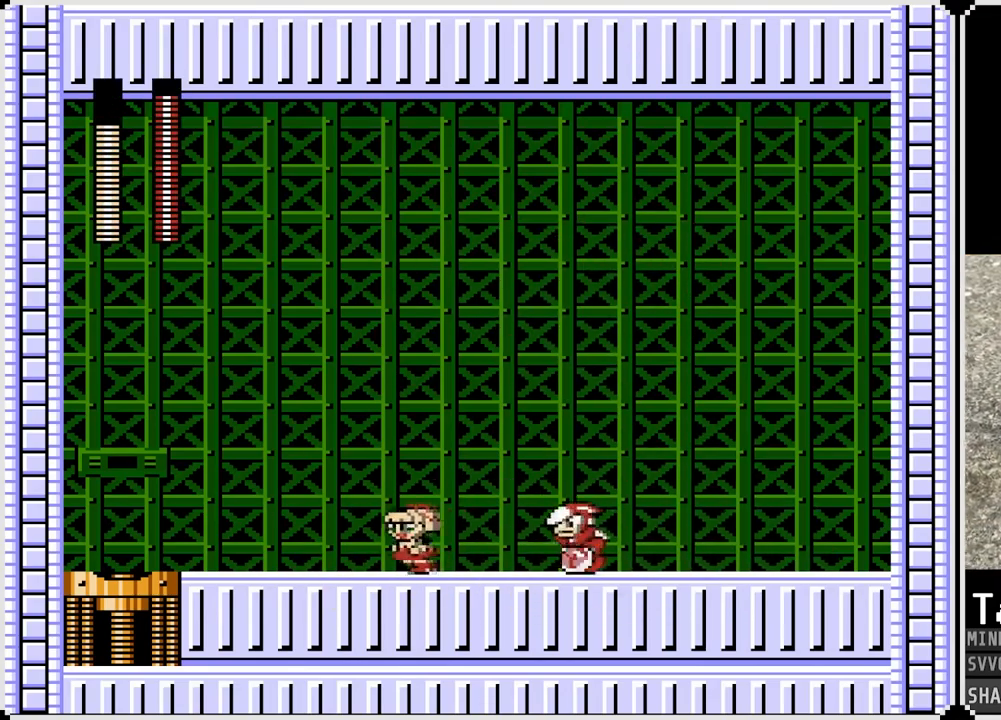
{"buttons": ["DPAD_LEFT"], "left_stick": "center", "right_stick": "center", "events": [[133, "CROSS", "down"], [133, "DPAD_RIGHT", "down"], [150, "DPAD_LEFT", "up"], [183, "SQUARE", "down"], [267, "CROSS", "up"], [267, "DPAD_LEFT", "down"], [267, "DPAD_RIGHT", "up"], [283, "SQUARE", "up"]]}
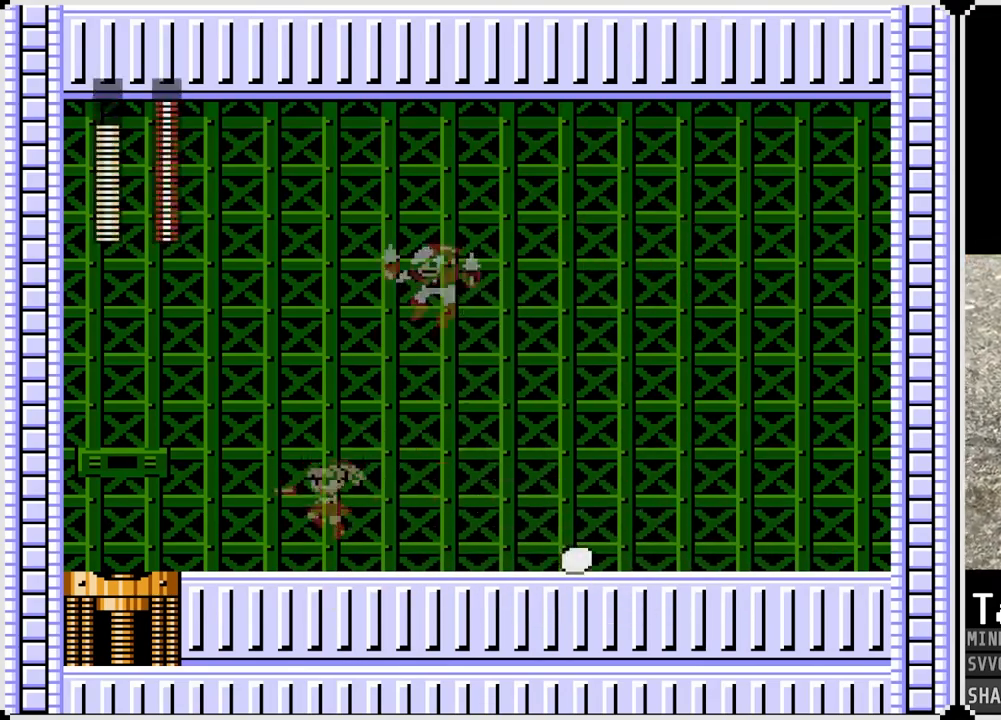
{"buttons": ["DPAD_RIGHT"], "left_stick": "center", "right_stick": "center", "events": [[117, "DPAD_RIGHT", "down"], [133, "DPAD_LEFT", "up"]]}
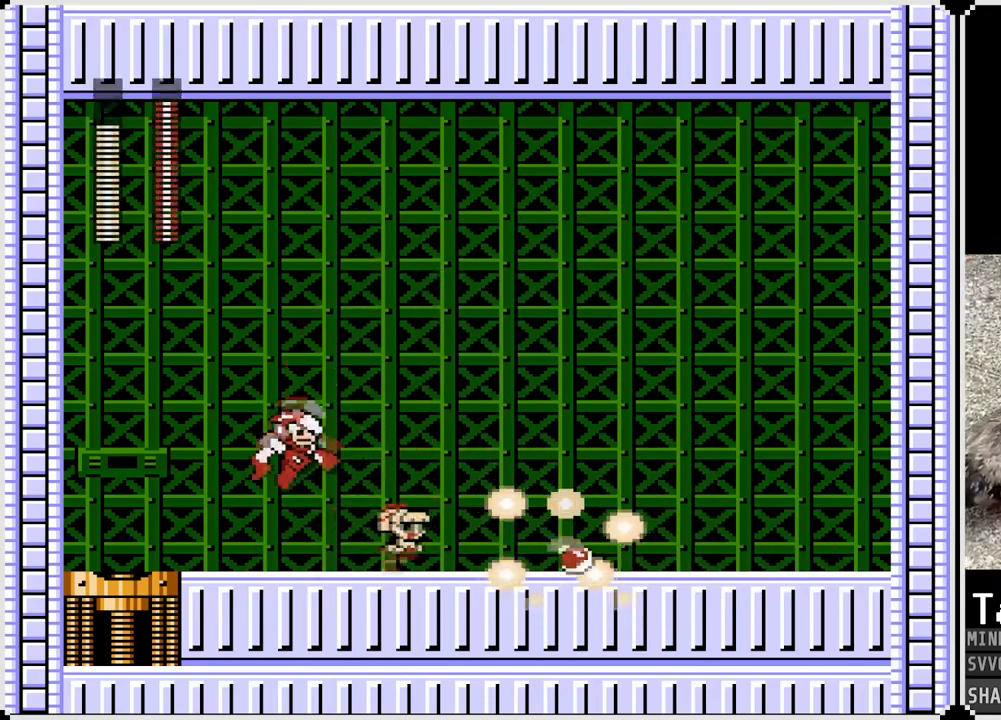
{"buttons": ["DPAD_RIGHT"], "left_stick": "center", "right_stick": "center", "events": [[67, "CROSS", "down"], [67, "DPAD_LEFT", "down"], [67, "DPAD_RIGHT", "up"], [100, "SQUARE", "down"], [167, "DPAD_RIGHT", "down"], [183, "CROSS", "up"], [183, "DPAD_LEFT", "up"], [200, "SQUARE", "up"]]}
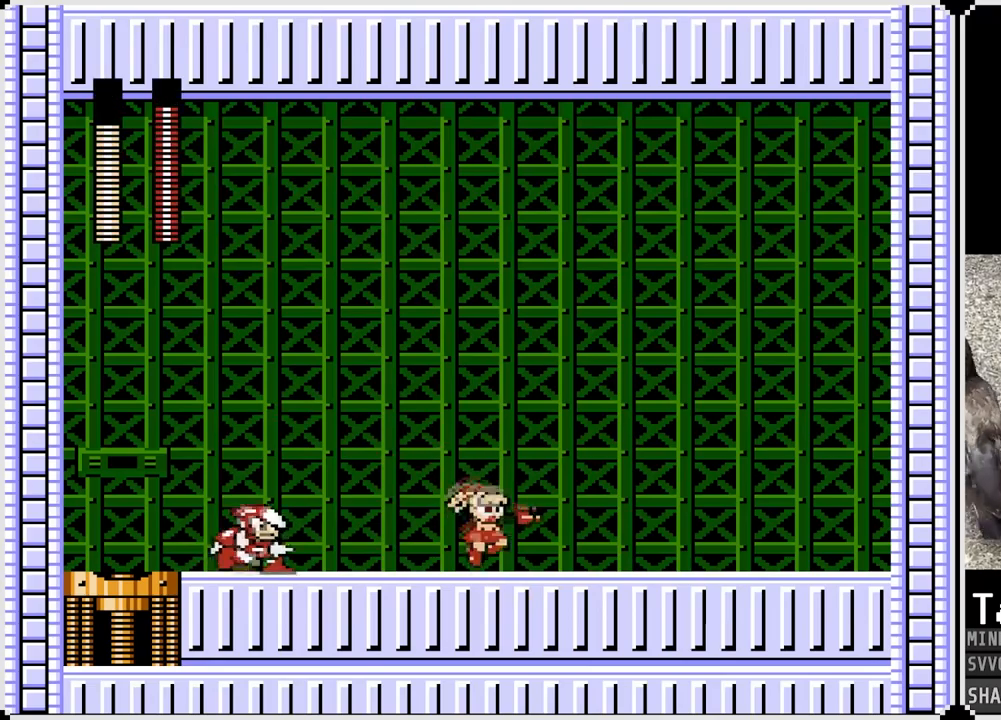
{"buttons": ["CROSS", "SQUARE", "DPAD_LEFT"], "left_stick": "center", "right_stick": "center", "events": [[50, "DPAD_LEFT", "down"], [50, "DPAD_RIGHT", "up"], [117, "DPAD_LEFT", "up"], [117, "DPAD_RIGHT", "down"], [417, "DPAD_LEFT", "down"], [417, "DPAD_RIGHT", "up"], [500, "CROSS", "down"], [500, "SQUARE", "down"]]}
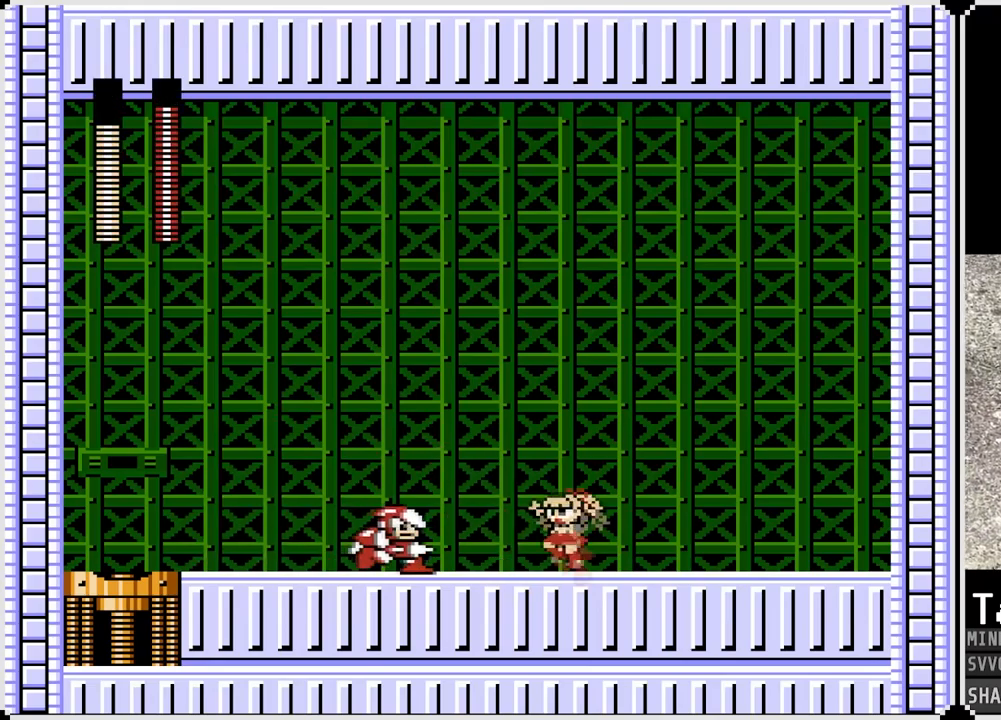
{"buttons": ["DPAD_LEFT"], "left_stick": "center", "right_stick": "center", "events": [[33, "CROSS", "up"], [83, "SQUARE", "up"]]}
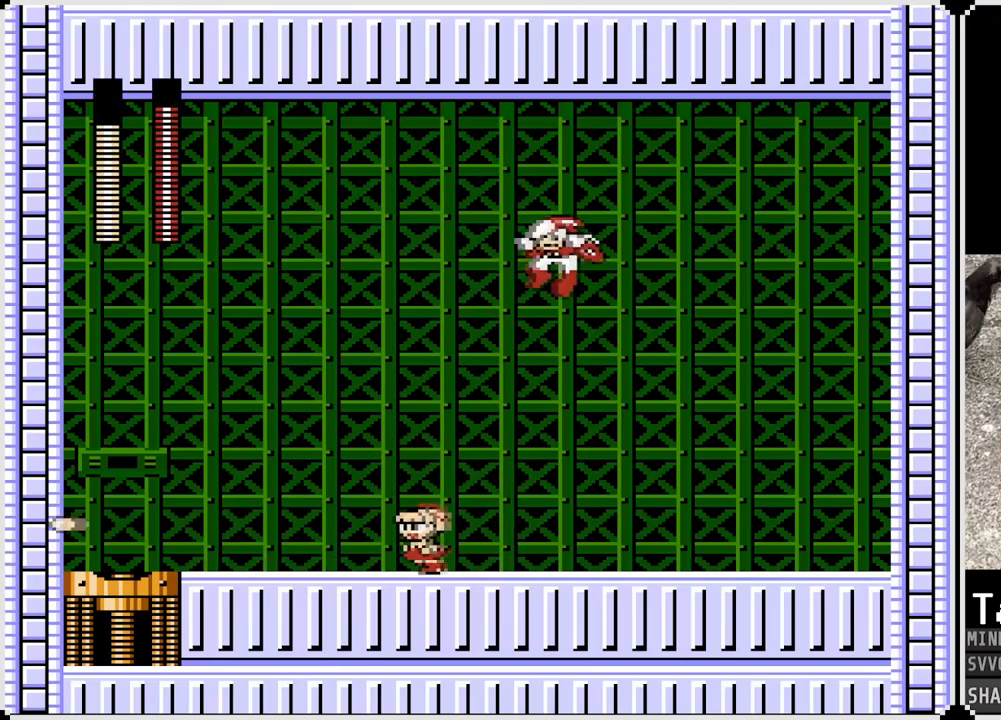
{"buttons": ["CROSS", "DPAD_RIGHT"], "left_stick": "center", "right_stick": "center", "events": [[467, "DPAD_RIGHT", "down"], [483, "DPAD_LEFT", "up"], [500, "CROSS", "down"]]}
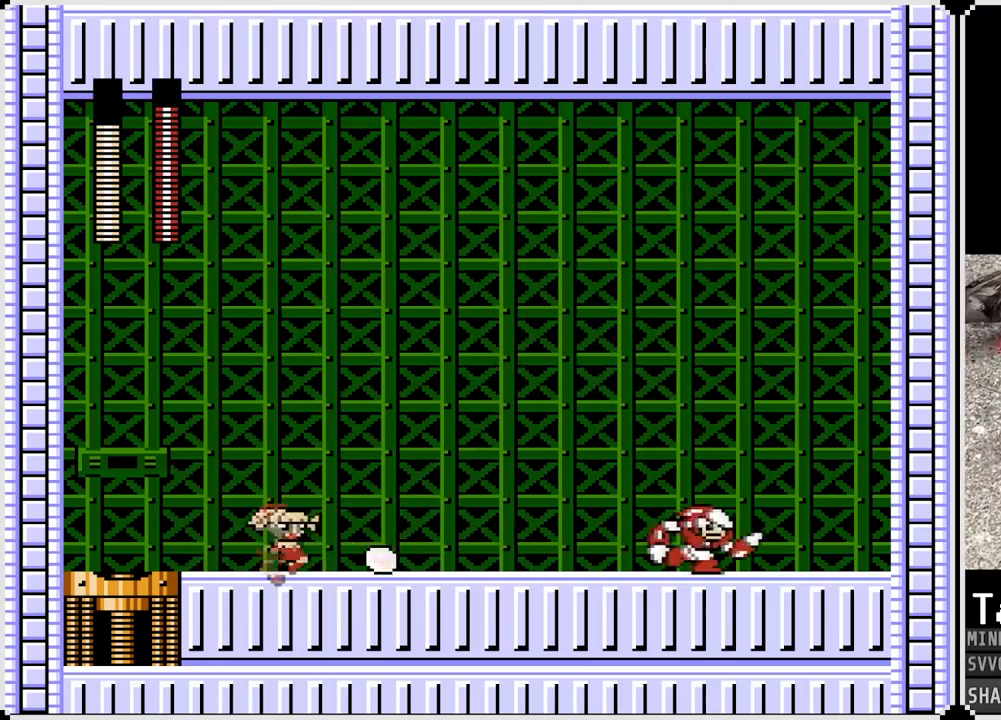
{"buttons": ["DPAD_RIGHT"], "left_stick": "center", "right_stick": "center", "events": [[33, "SQUARE", "down"], [117, "CROSS", "up"], [133, "DPAD_RIGHT", "up"], [150, "DPAD_LEFT", "down"], [167, "SQUARE", "up"], [417, "DPAD_DOWN", "down"], [433, "DPAD_LEFT", "up"], [433, "DPAD_RIGHT", "down"], [450, "DPAD_DOWN", "up"]]}
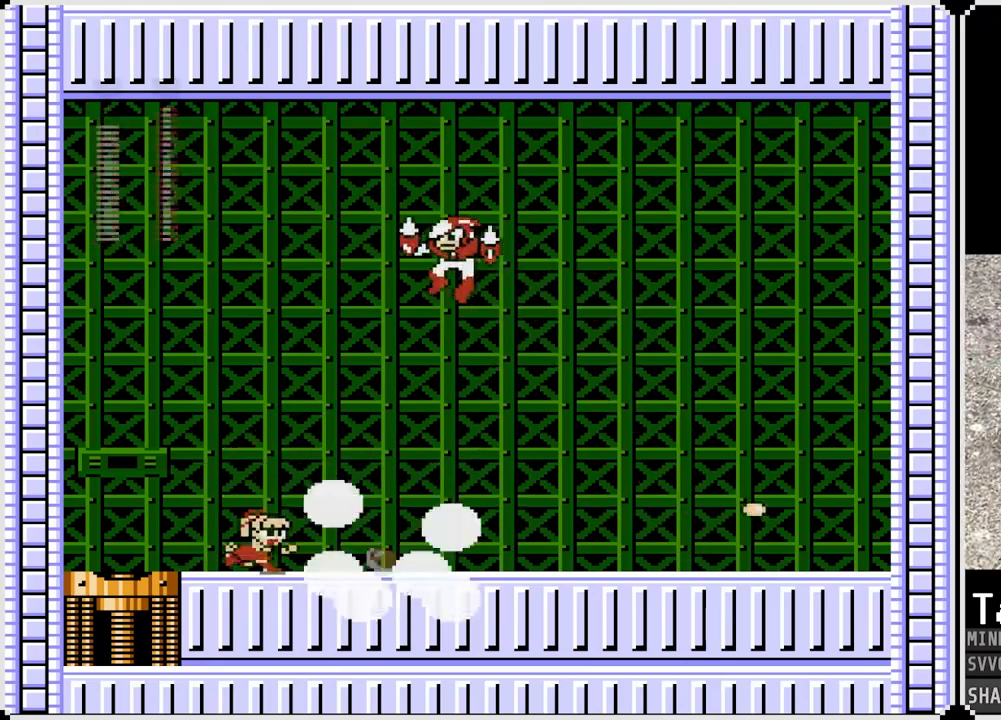
{"buttons": ["DPAD_RIGHT"], "left_stick": "center", "right_stick": "center", "events": [[50, "DPAD_RIGHT", "up"], [217, "DPAD_RIGHT", "down"]]}
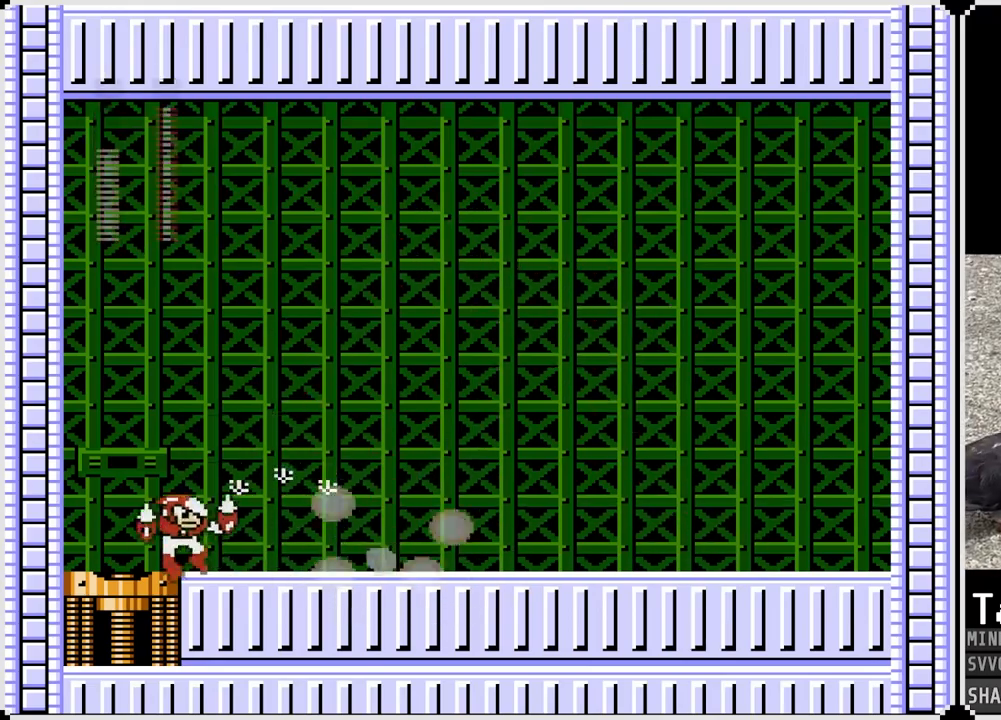
{"buttons": ["DPAD_RIGHT"], "left_stick": "center", "right_stick": "center", "events": [[33, "DPAD_RIGHT", "up"], [133, "DPAD_LEFT", "down"], [183, "CROSS", "down"], [200, "SQUARE", "down"], [283, "CROSS", "up"], [300, "DPAD_RIGHT", "down"], [300, "SQUARE", "up"], [317, "DPAD_LEFT", "up"]]}
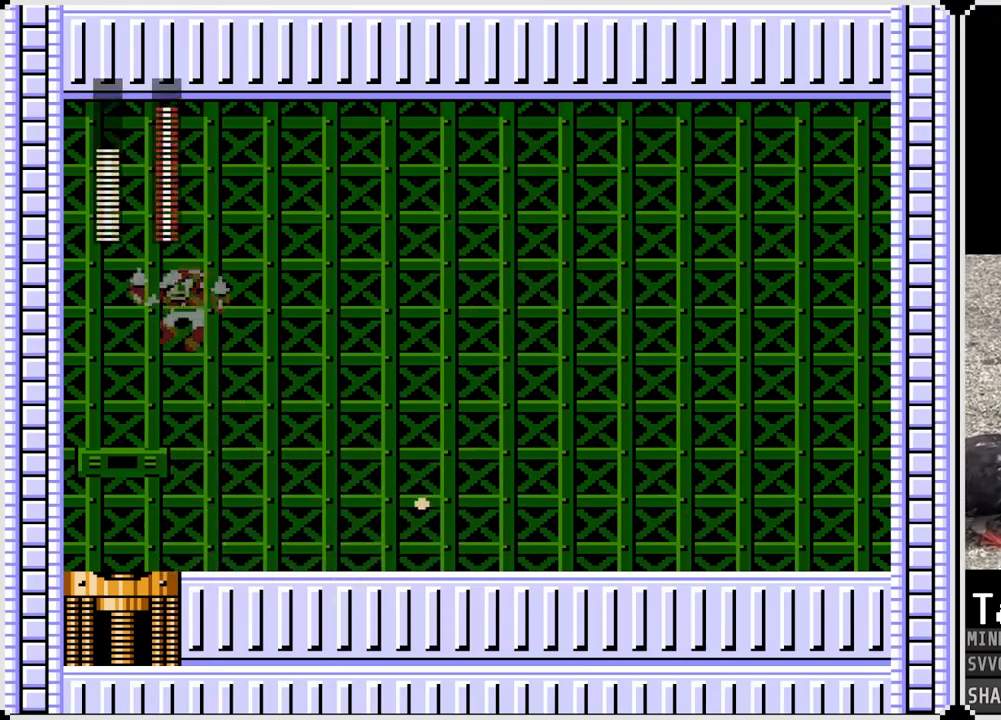
{"buttons": ["DPAD_LEFT"], "left_stick": "center", "right_stick": "center", "events": [[467, "DPAD_LEFT", "down"], [483, "DPAD_RIGHT", "up"]]}
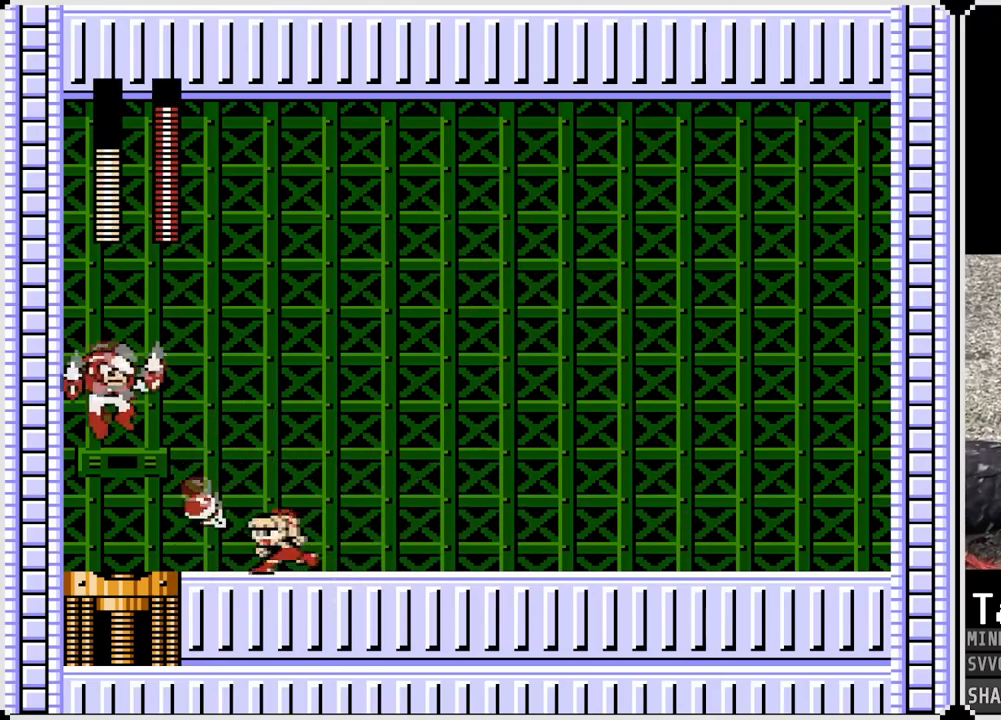
{"buttons": ["DPAD_RIGHT"], "left_stick": "center", "right_stick": "center", "events": [[17, "CROSS", "down"], [33, "SQUARE", "down"], [67, "DPAD_RIGHT", "down"], [83, "DPAD_LEFT", "up"], [133, "CROSS", "up"], [133, "SQUARE", "up"]]}
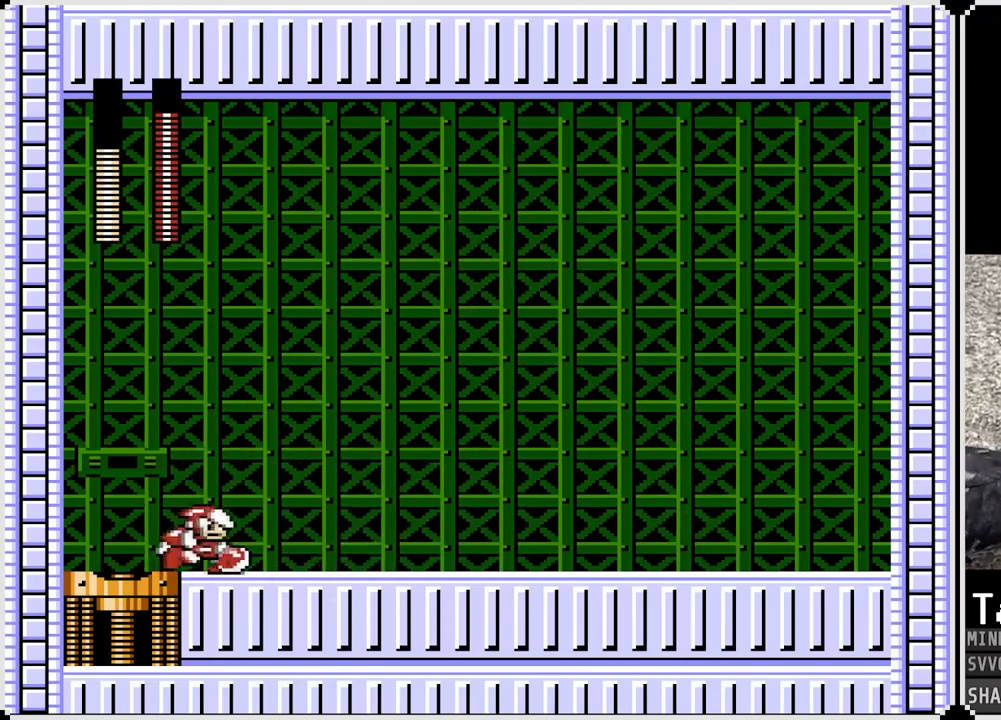
{"buttons": ["DPAD_RIGHT"], "left_stick": "center", "right_stick": "center", "events": [[83, "CROSS", "down"], [83, "DPAD_LEFT", "down"], [100, "DPAD_RIGHT", "up"], [183, "SQUARE", "down"], [233, "CROSS", "up"], [233, "DPAD_RIGHT", "down"], [250, "DPAD_LEFT", "up"], [267, "SQUARE", "up"]]}
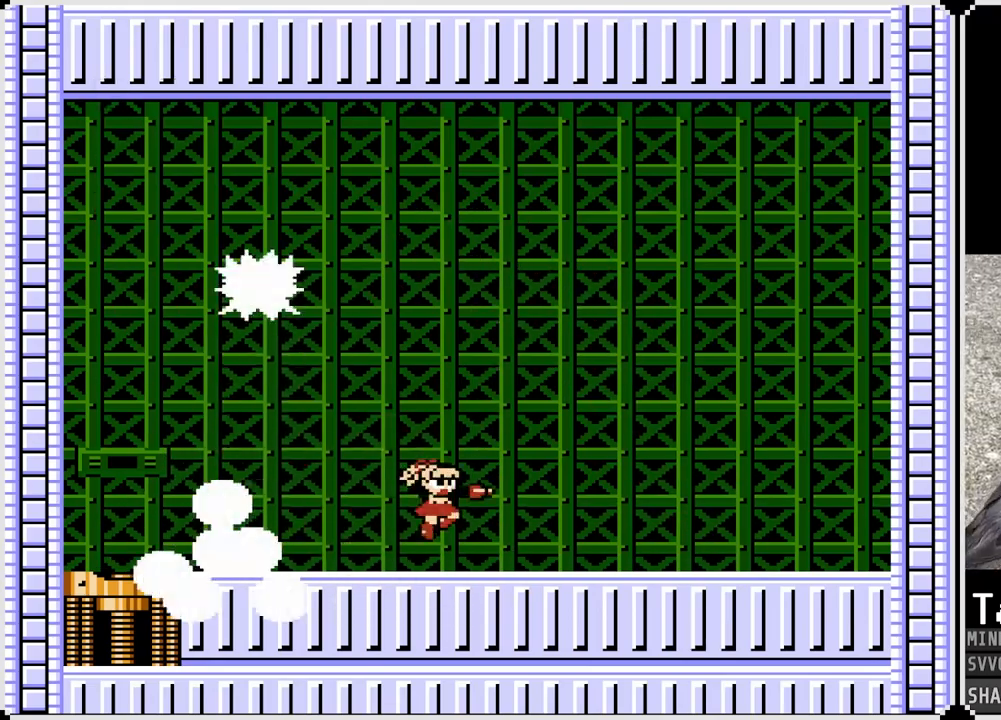
{"buttons": ["SQUARE", "DPAD_RIGHT"], "left_stick": "center", "right_stick": "center", "events": [[350, "DPAD_LEFT", "down"], [350, "DPAD_RIGHT", "up"], [400, "CROSS", "down"], [417, "SQUARE", "down"], [467, "DPAD_RIGHT", "down"], [483, "CROSS", "up"], [483, "DPAD_LEFT", "up"]]}
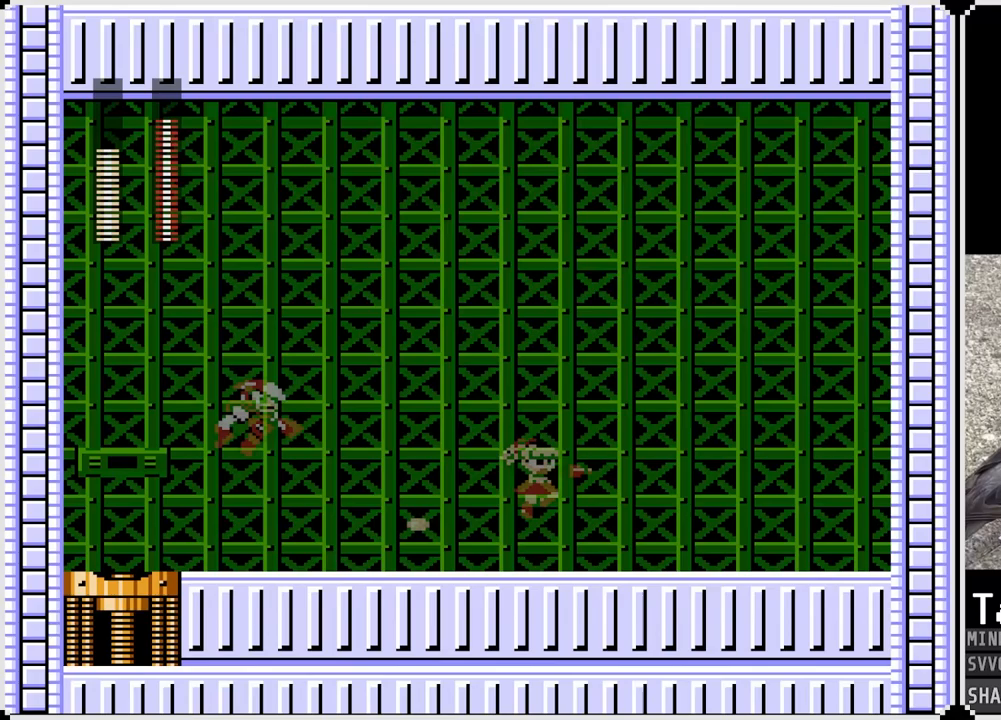
{"buttons": ["DPAD_RIGHT"], "left_stick": "center", "right_stick": "center", "events": [[33, "SQUARE", "up"]]}
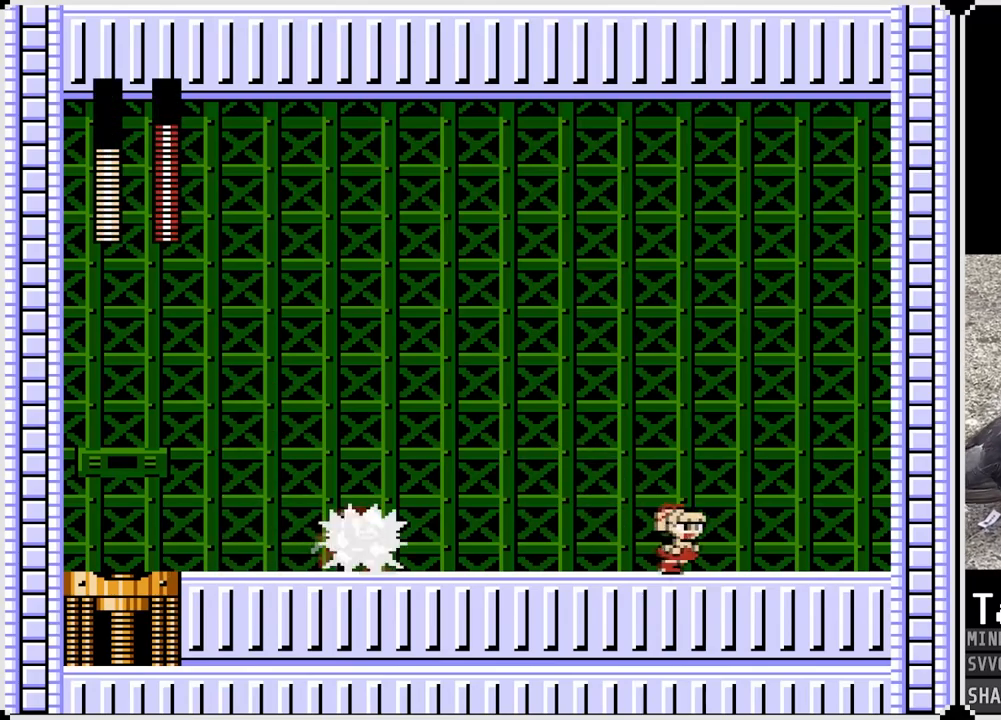
{"buttons": ["DPAD_LEFT"], "left_stick": "center", "right_stick": "center", "events": [[17, "DPAD_LEFT", "down"], [33, "DPAD_RIGHT", "up"], [67, "CROSS", "down"], [133, "SQUARE", "down"], [233, "CROSS", "up"], [283, "SQUARE", "up"]]}
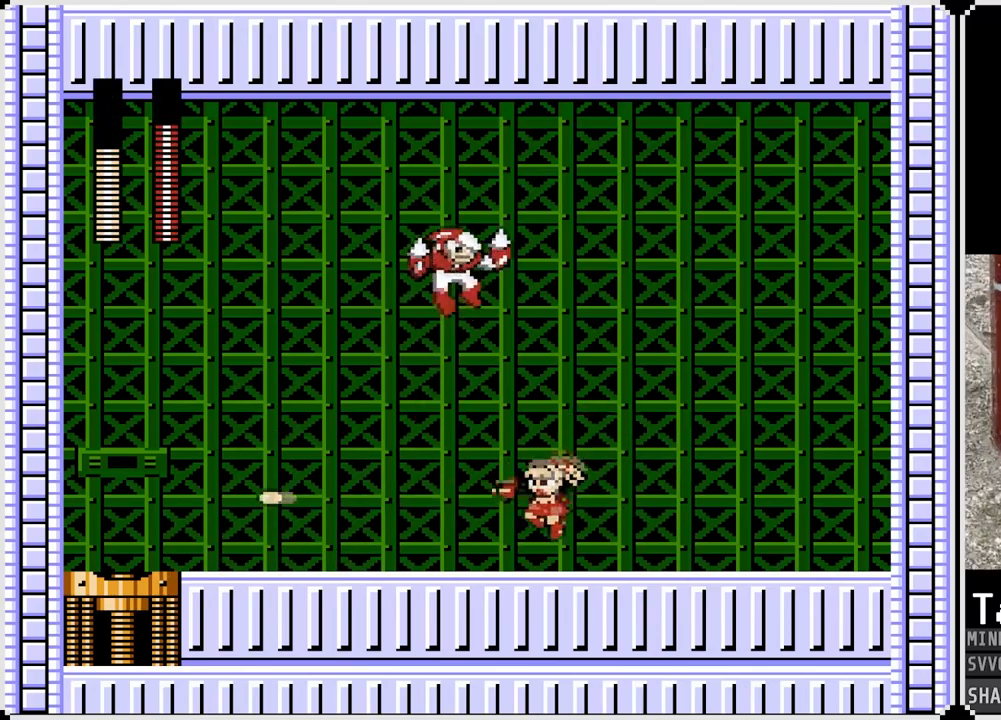
{"buttons": ["DPAD_LEFT"], "left_stick": "center", "right_stick": "center", "events": []}
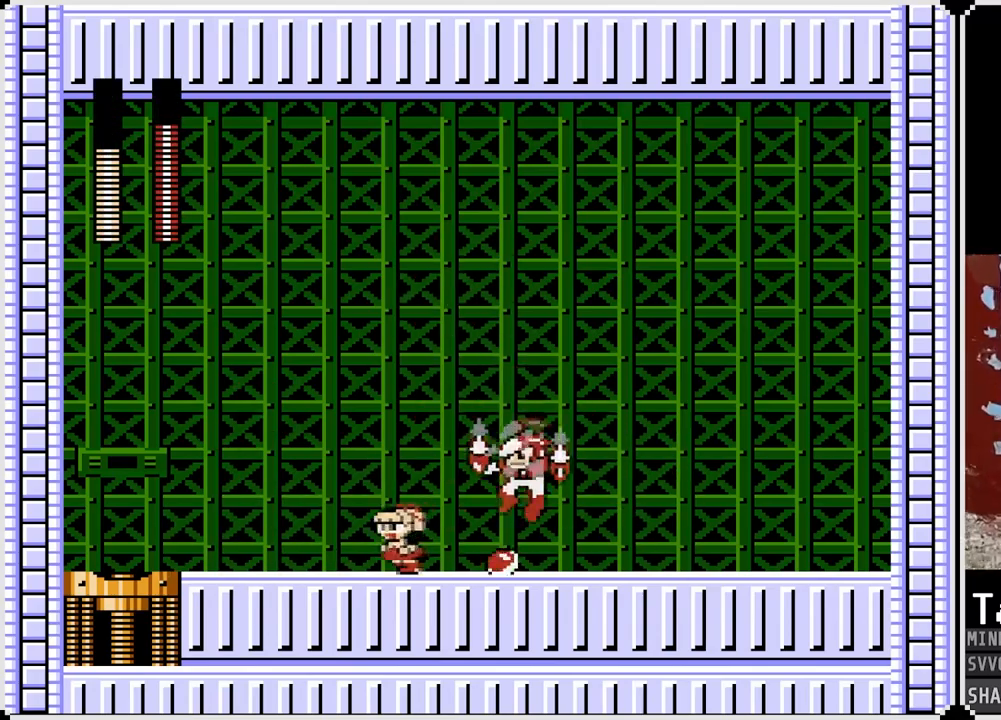
{"buttons": ["DPAD_LEFT"], "left_stick": "center", "right_stick": "center", "events": [[300, "CROSS", "down"], [300, "DPAD_RIGHT", "down"], [317, "DPAD_LEFT", "up"], [383, "SQUARE", "down"], [450, "CROSS", "up"], [467, "DPAD_RIGHT", "up"], [500, "DPAD_LEFT", "down"], [500, "SQUARE", "up"]]}
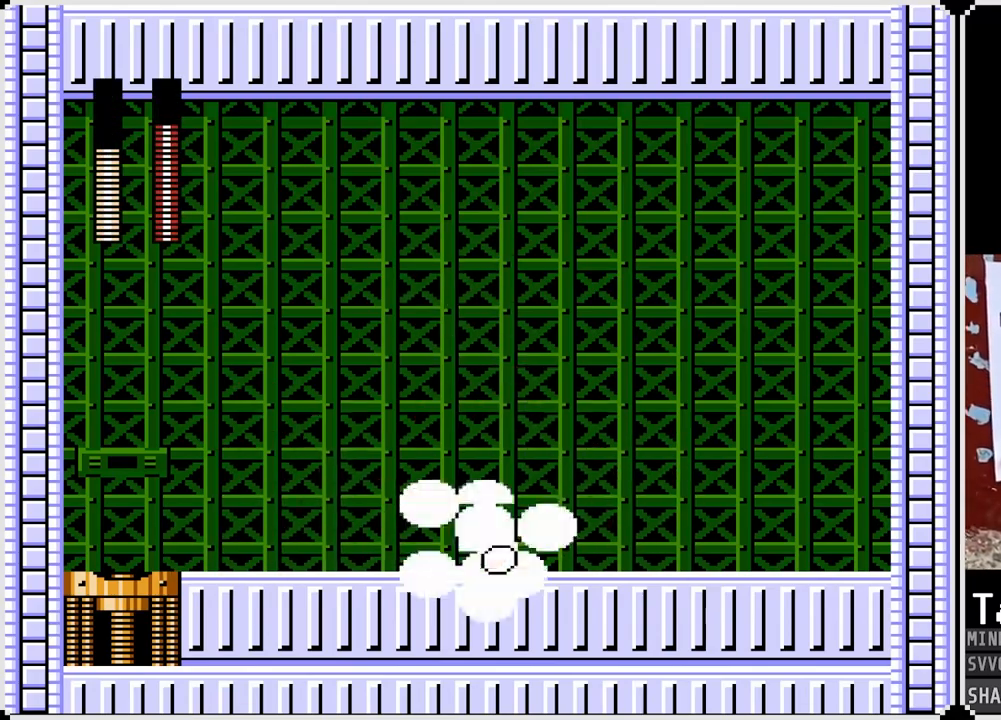
{"buttons": ["DPAD_RIGHT"], "left_stick": "center", "right_stick": "center", "events": [[67, "SQUARE", "down"], [200, "SQUARE", "up"], [350, "DPAD_RIGHT", "down"], [367, "DPAD_LEFT", "up"]]}
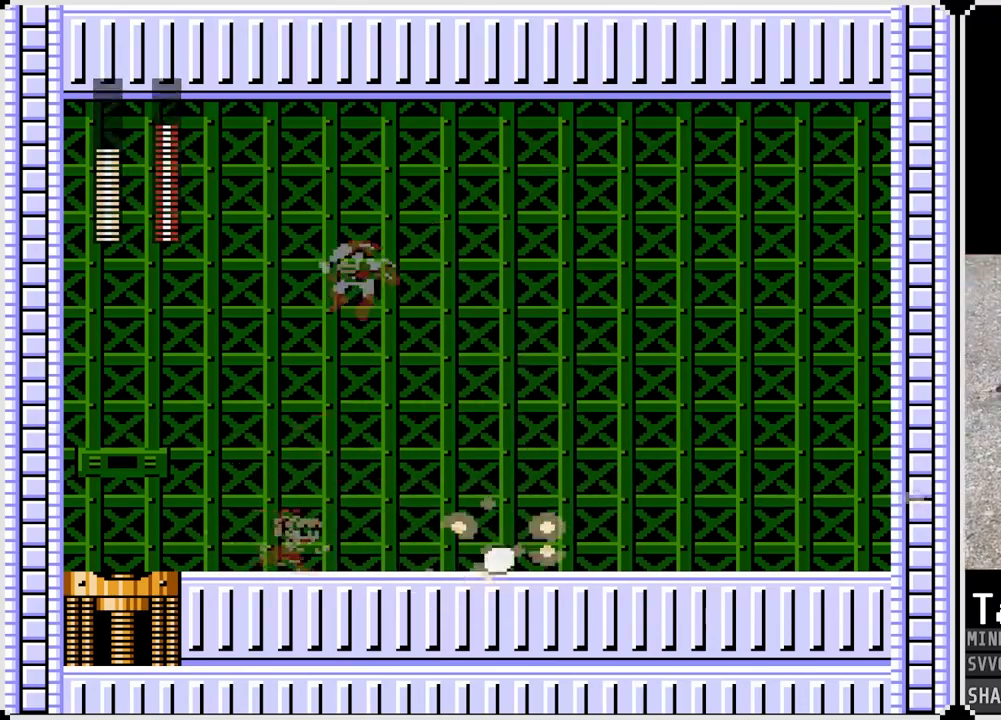
{"buttons": ["DPAD_RIGHT"], "left_stick": "center", "right_stick": "center", "events": [[183, "DPAD_LEFT", "down"], [200, "DPAD_RIGHT", "up"], [217, "CROSS", "down"], [233, "SQUARE", "down"], [317, "CROSS", "up"], [350, "DPAD_LEFT", "up"], [350, "DPAD_RIGHT", "down"], [350, "SQUARE", "up"]]}
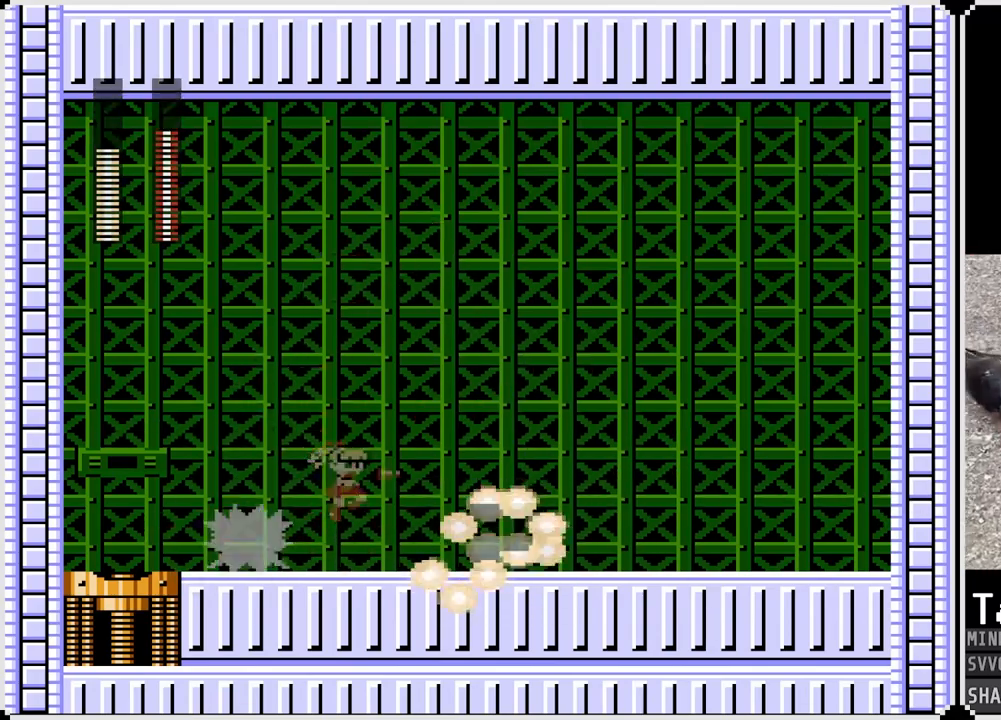
{"buttons": ["DPAD_RIGHT"], "left_stick": "center", "right_stick": "center", "events": []}
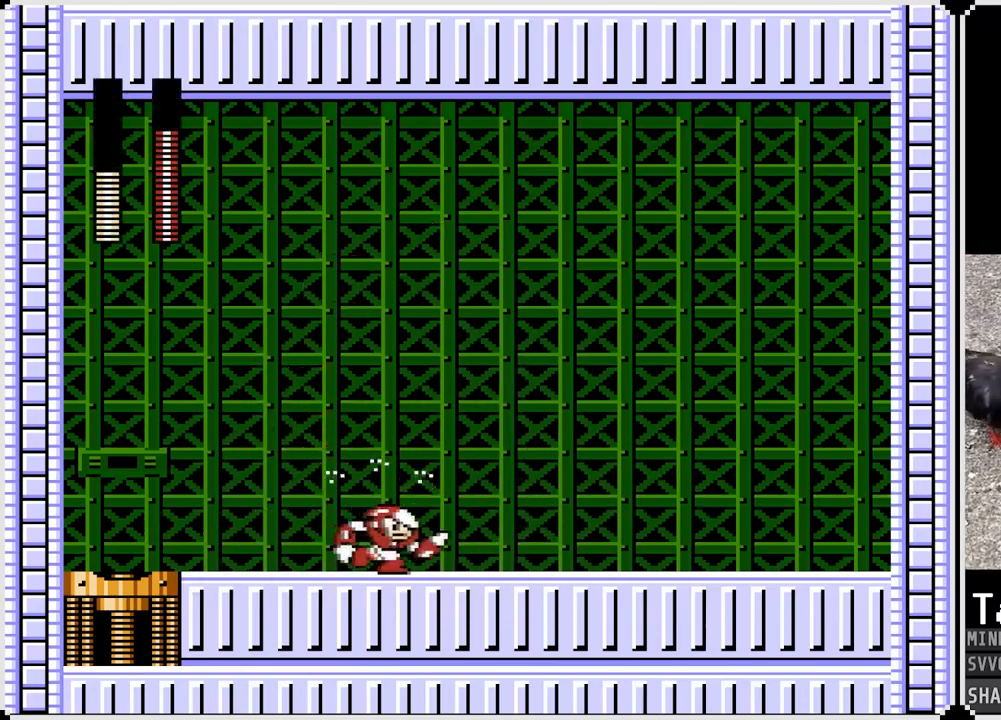
{"buttons": ["DPAD_RIGHT"], "left_stick": "center", "right_stick": "center", "events": [[183, "CROSS", "down"], [217, "SQUARE", "down"], [267, "CROSS", "up"], [317, "SQUARE", "up"]]}